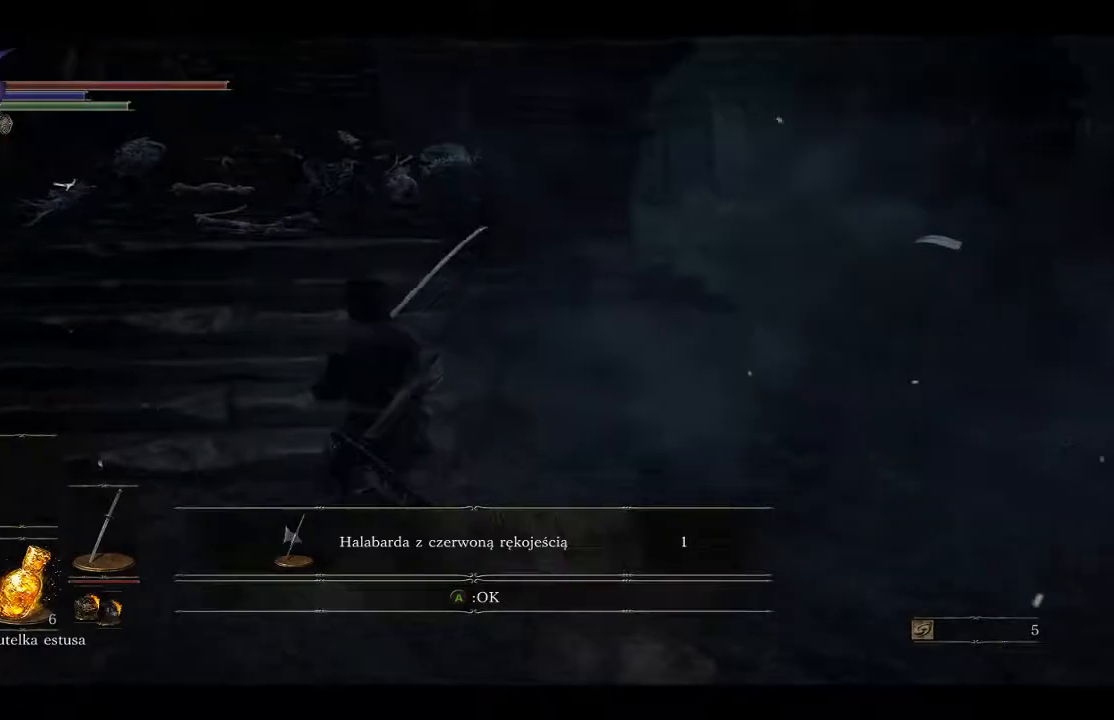
Gameplay with a controller (Xbox layout); each line is a JSON object with the inputs held at the frame after it. "events" lists button and stick changes between this image and that frame as [ms after this image, input, new state], when the widget could be followed in between.
{"buttons": [], "left_stick": "up", "right_stick": "center", "events": [[233, "left_stick", "up"]]}
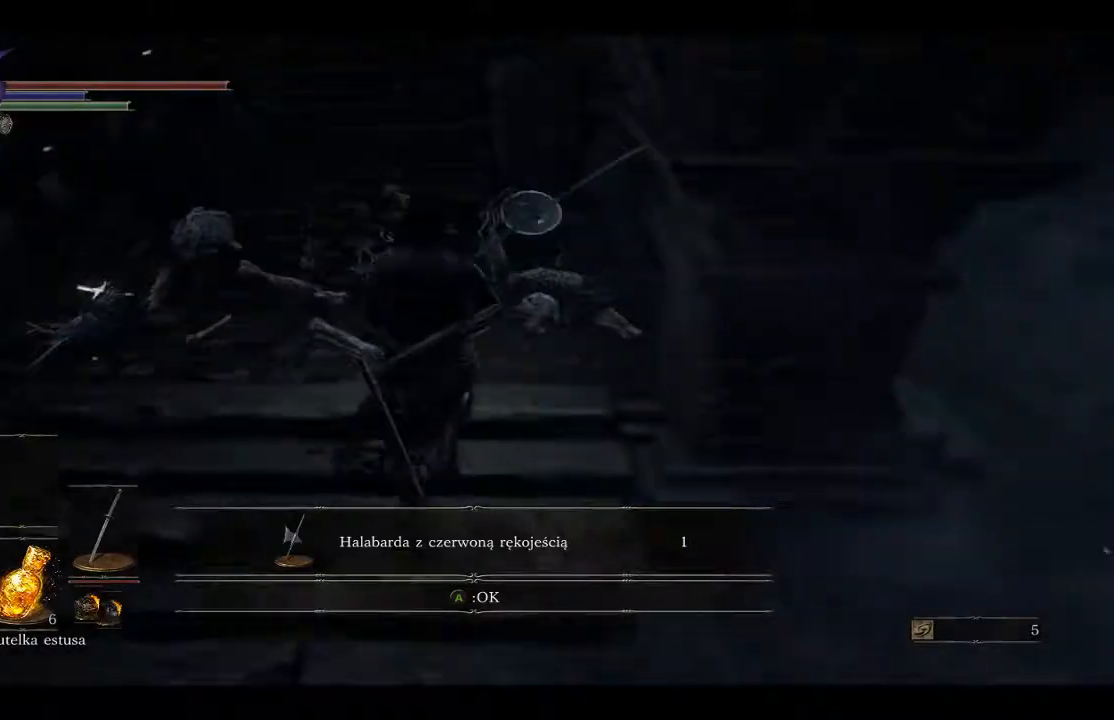
{"buttons": [], "left_stick": "center", "right_stick": "center", "events": [[217, "left_stick", "center"]]}
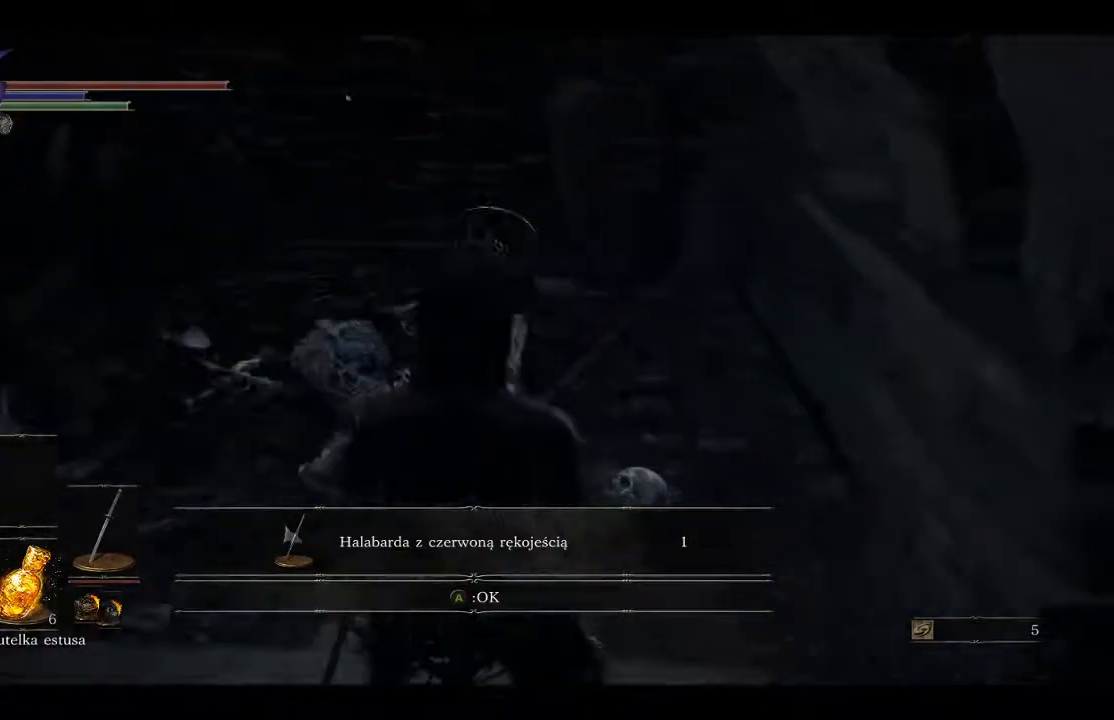
{"buttons": ["R3"], "left_stick": "center", "right_stick": "center", "events": [[33, "right_stick", "down-left"], [150, "right_stick", "center"], [367, "R3", "down"]]}
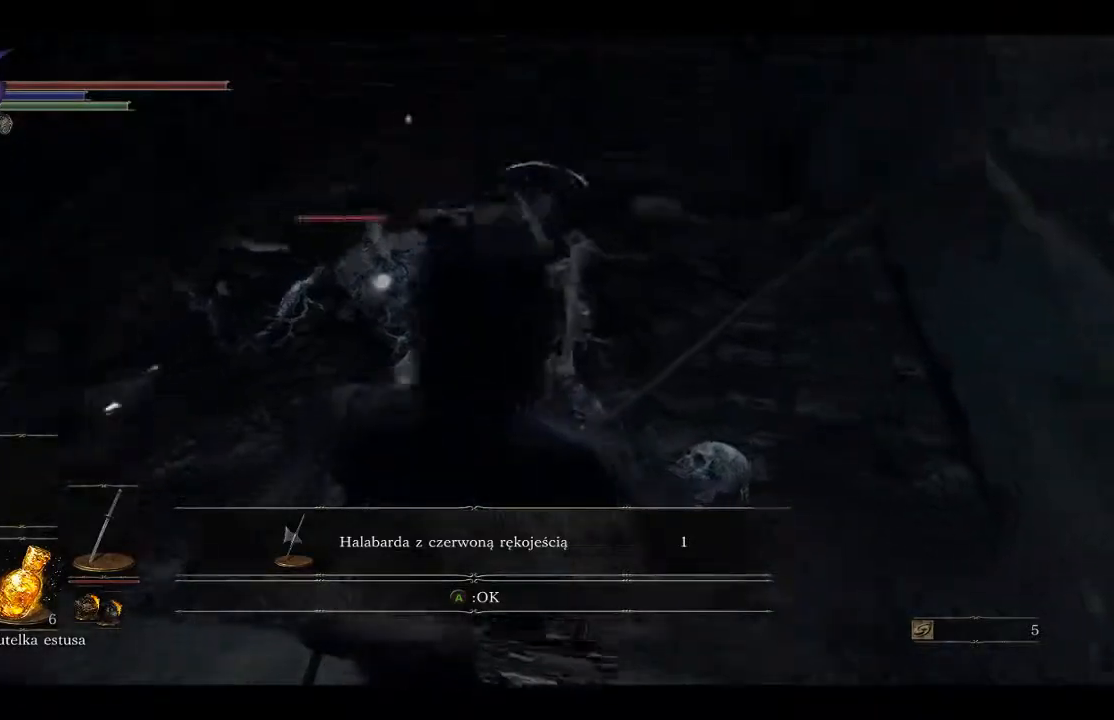
{"buttons": [], "left_stick": "center", "right_stick": "center", "events": [[67, "R3", "up"]]}
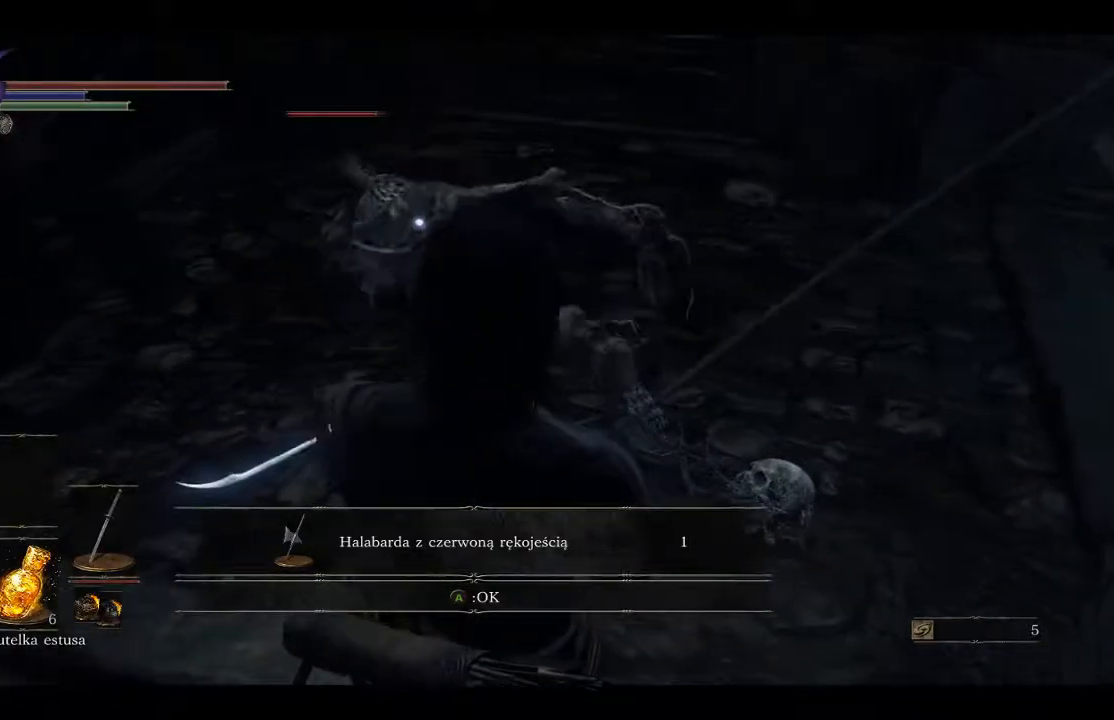
{"buttons": [], "left_stick": "center", "right_stick": "center", "events": [[167, "R1", "down"], [317, "R1", "up"]]}
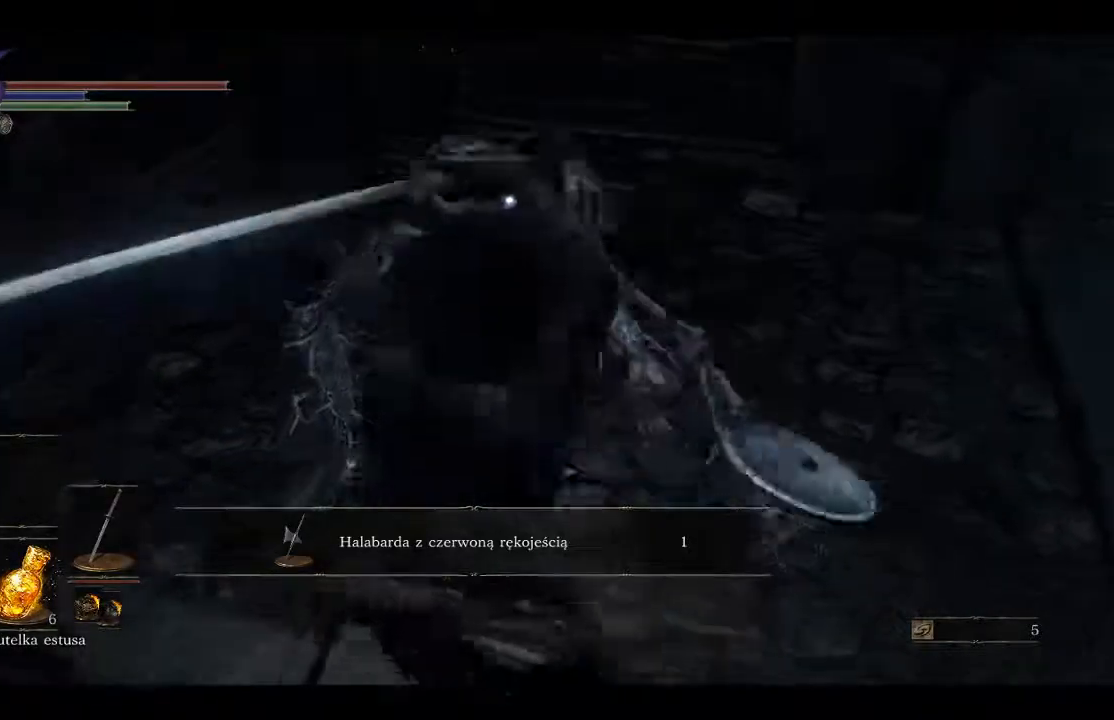
{"buttons": ["R1"], "left_stick": "center", "right_stick": "center", "events": [[283, "R1", "down"], [433, "R1", "up"], [467, "R1", "down"]]}
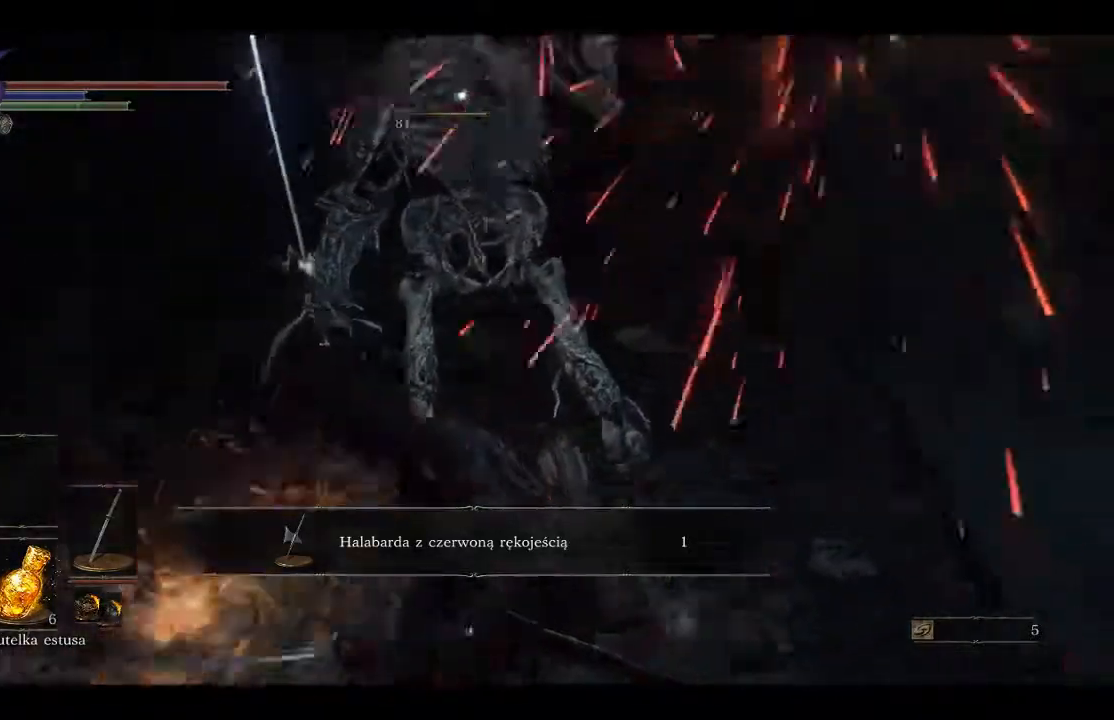
{"buttons": ["R1"], "left_stick": "center", "right_stick": "center", "events": [[133, "R1", "up"], [417, "R1", "down"]]}
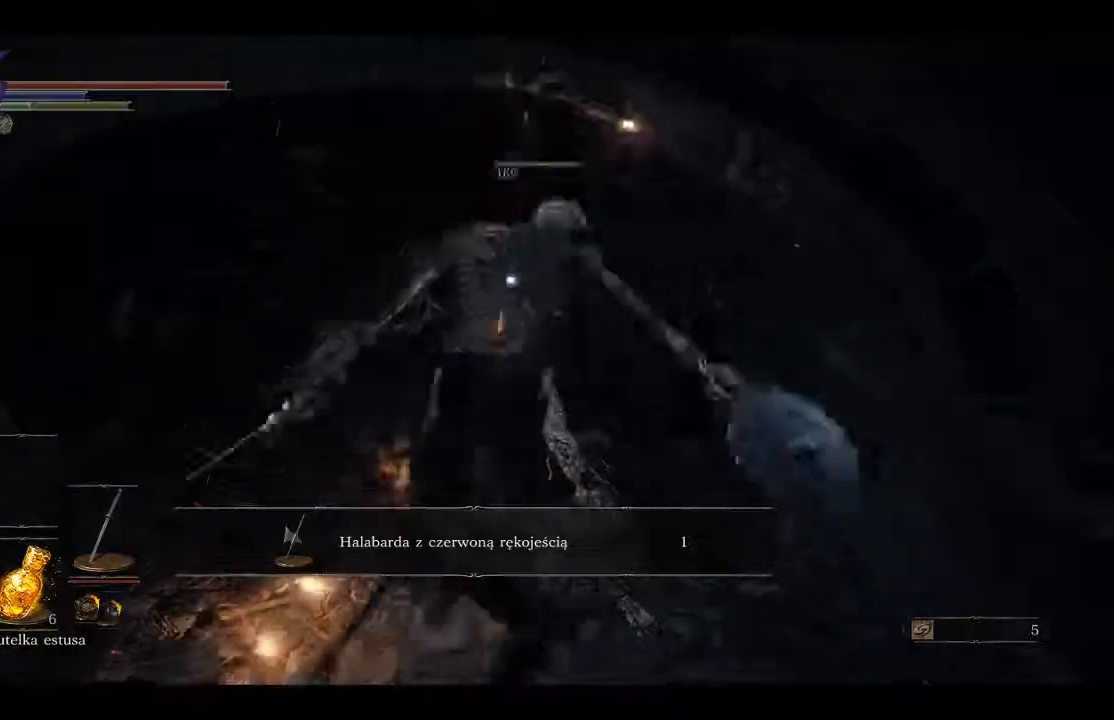
{"buttons": [], "left_stick": "center", "right_stick": "center", "events": [[33, "R1", "up"], [100, "R1", "down"], [200, "R1", "up"]]}
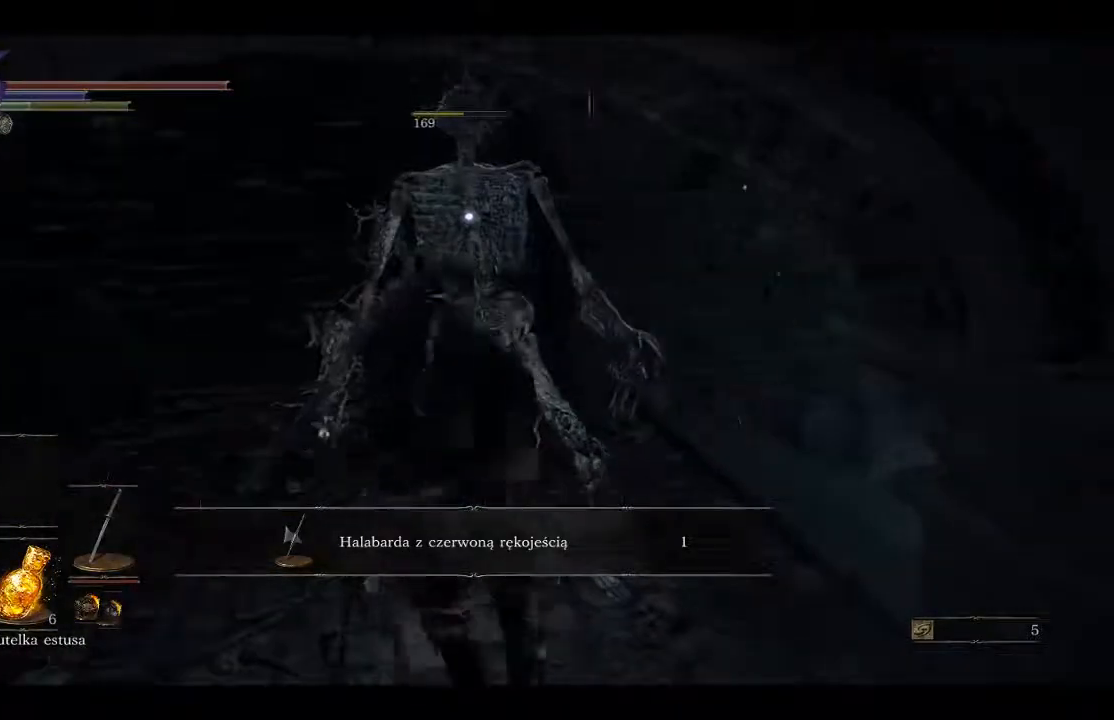
{"buttons": [], "left_stick": "down", "right_stick": "center", "events": [[350, "left_stick", "down"]]}
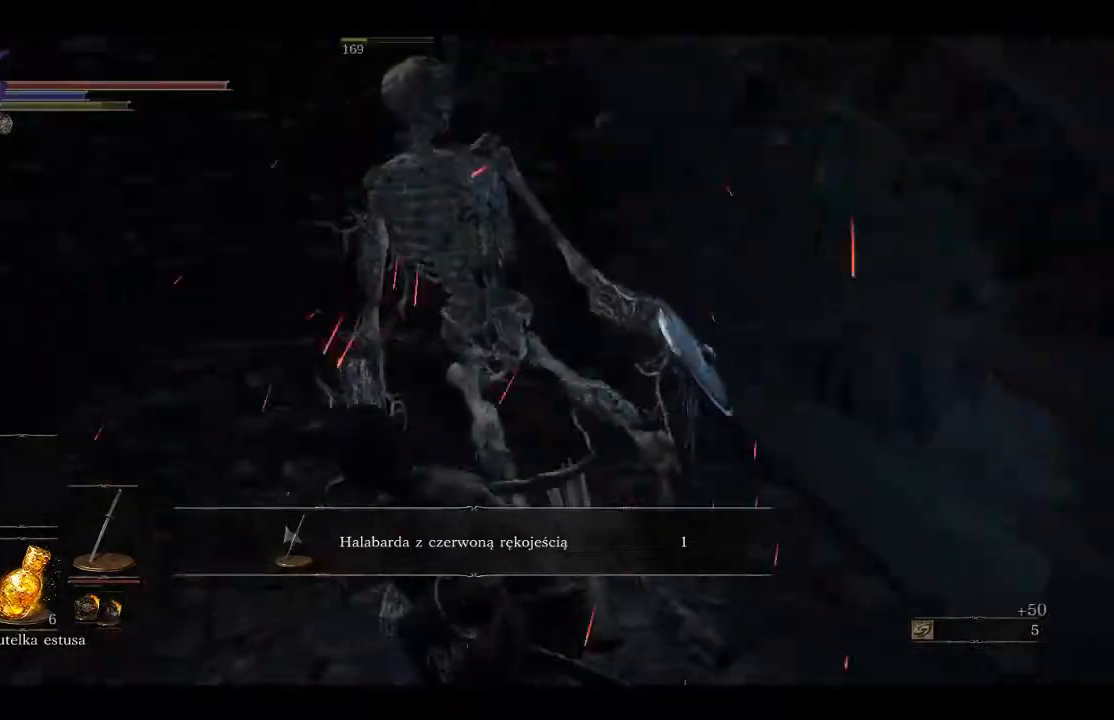
{"buttons": [], "left_stick": "up-left", "right_stick": "center", "events": [[367, "left_stick", "up-left"]]}
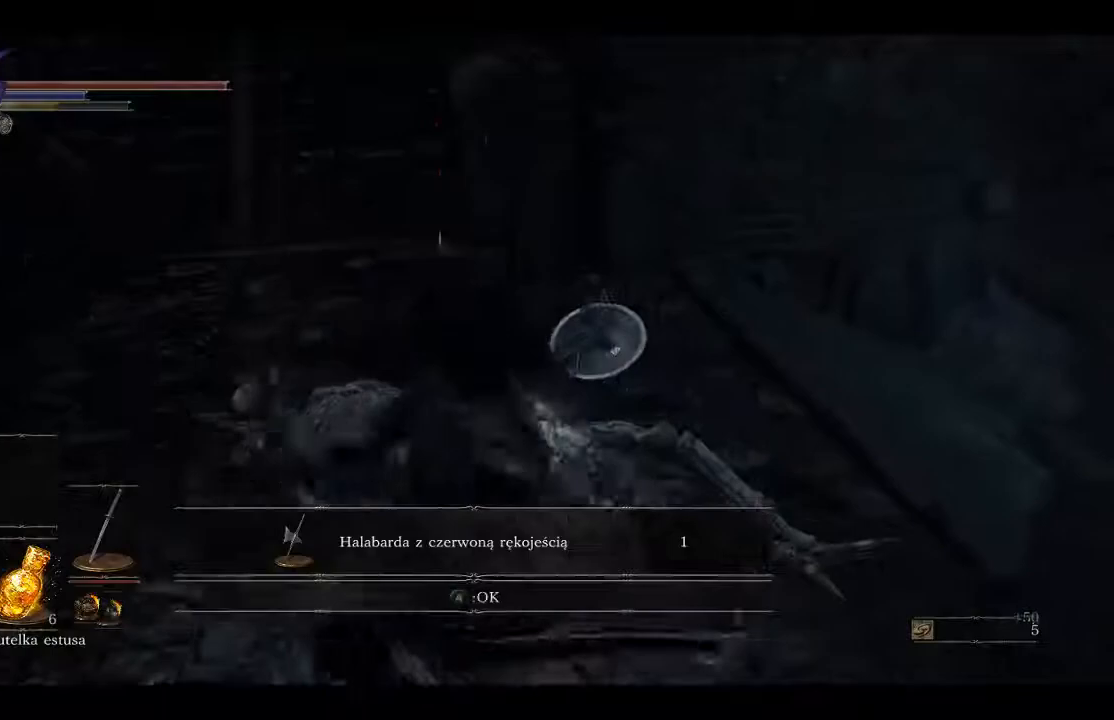
{"buttons": [], "left_stick": "up-right", "right_stick": "center", "events": [[33, "left_stick", "up"], [317, "A", "down"], [417, "A", "up"], [450, "left_stick", "up-right"]]}
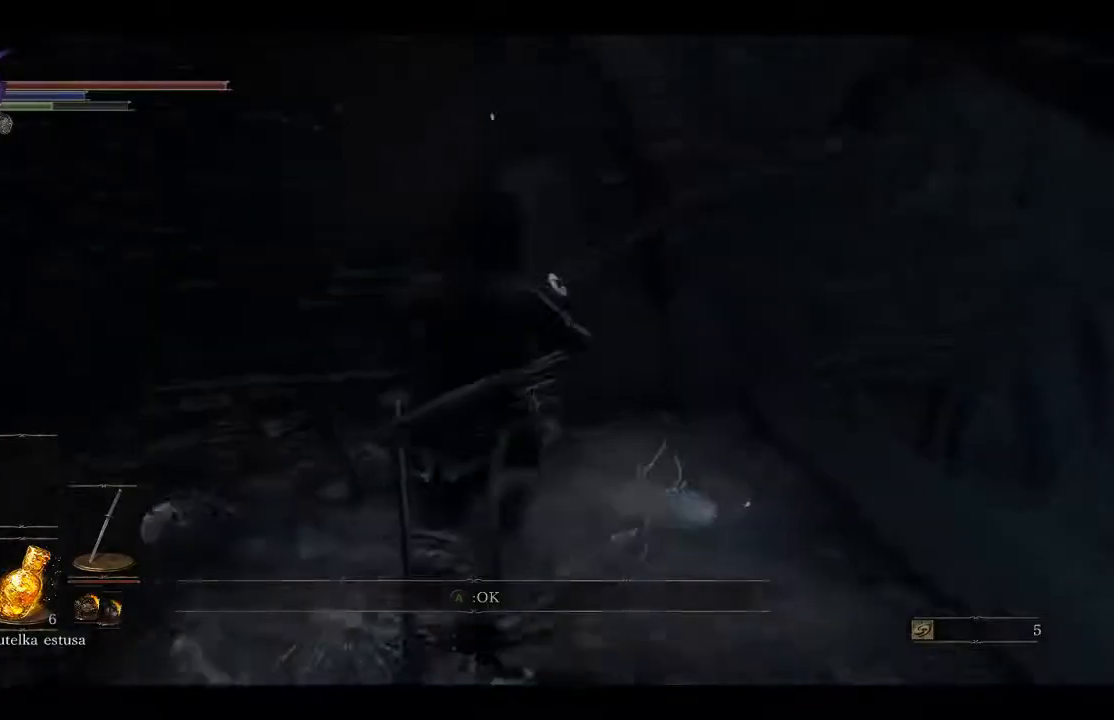
{"buttons": [], "left_stick": "right", "right_stick": "down-right", "events": [[150, "right_stick", "down-right"], [167, "left_stick", "right"]]}
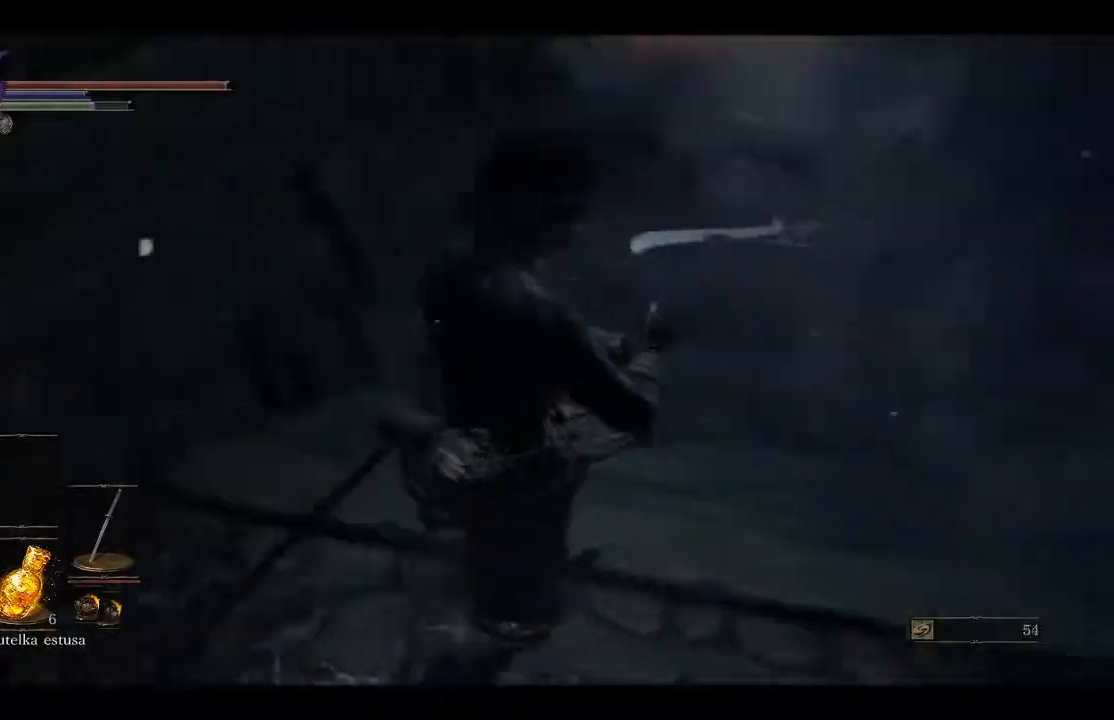
{"buttons": [], "left_stick": "up", "right_stick": "center", "events": [[17, "right_stick", "right"], [100, "left_stick", "up"], [500, "right_stick", "center"]]}
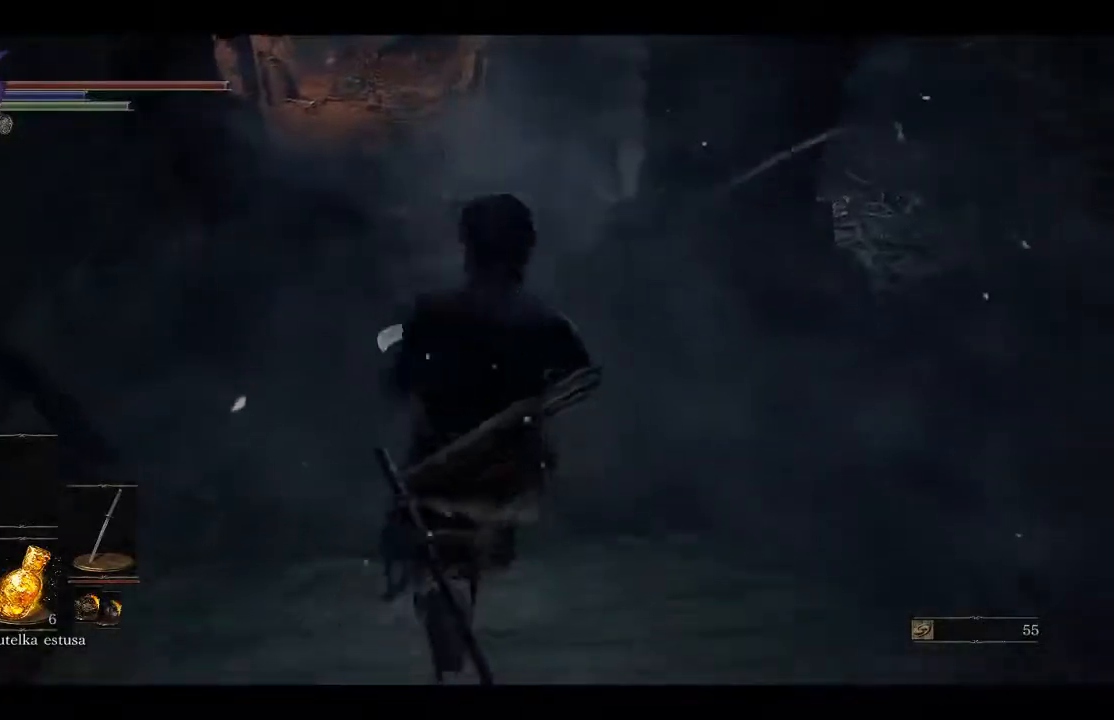
{"buttons": [], "left_stick": "up", "right_stick": "center", "events": [[133, "right_stick", "down-right"], [267, "right_stick", "center"]]}
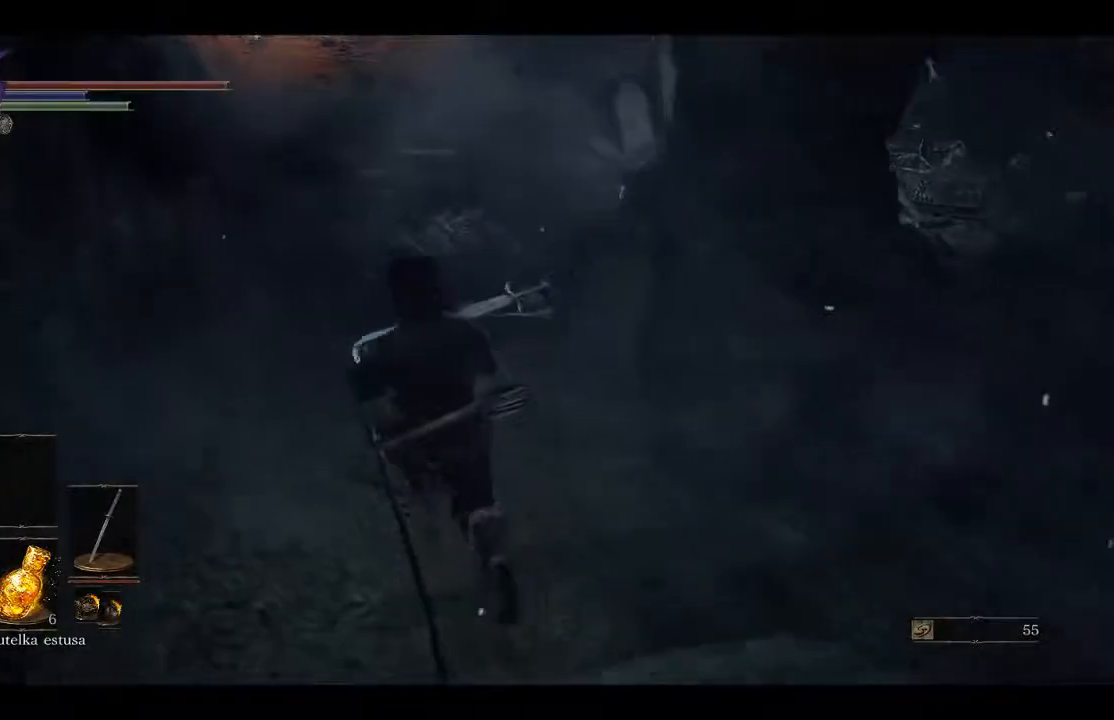
{"buttons": [], "left_stick": "center", "right_stick": "down-right", "events": [[167, "right_stick", "right"], [417, "left_stick", "center"], [433, "right_stick", "down-right"]]}
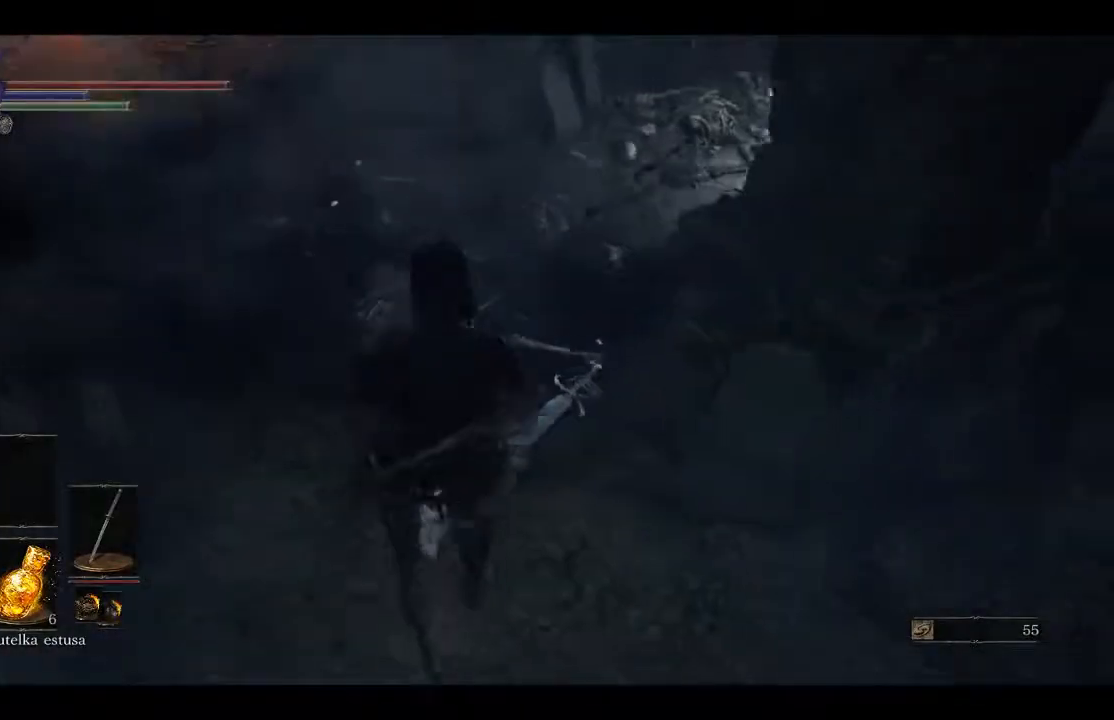
{"buttons": ["R3"], "left_stick": "center", "right_stick": "center", "events": [[200, "right_stick", "right"], [500, "R3", "down"], [500, "right_stick", "center"]]}
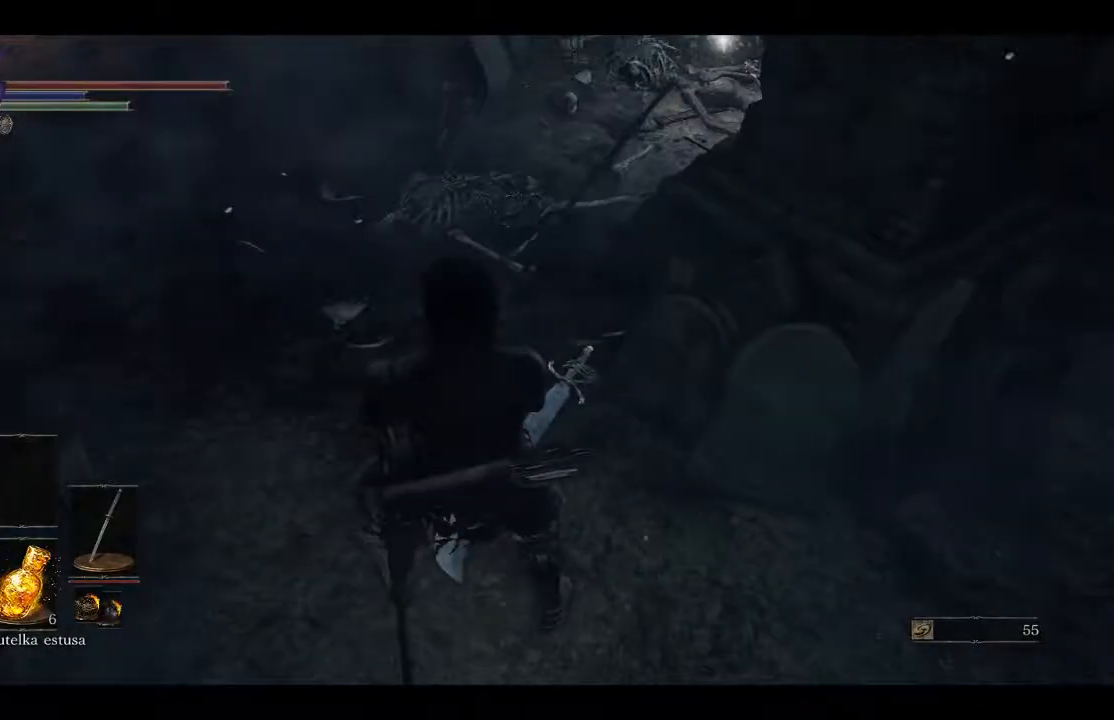
{"buttons": ["R1"], "left_stick": "up", "right_stick": "center", "events": [[83, "R1", "down"], [167, "R3", "up"], [233, "R1", "up"], [233, "left_stick", "up"], [483, "R1", "down"]]}
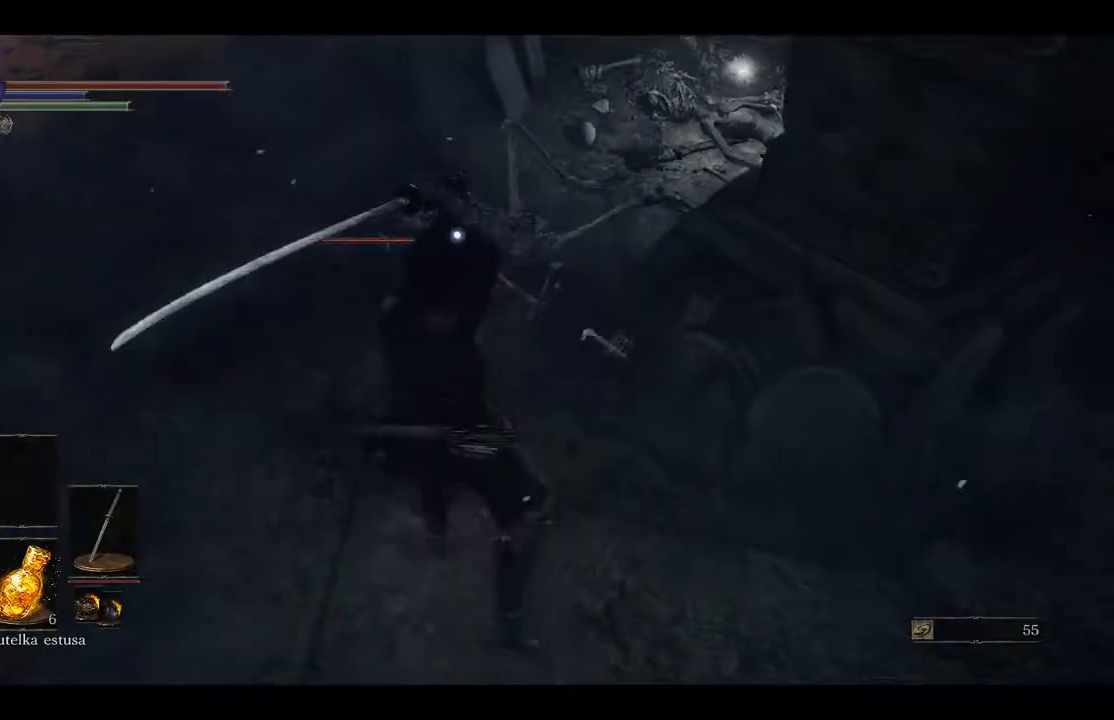
{"buttons": ["R1"], "left_stick": "up", "right_stick": "center", "events": [[150, "R1", "up"], [233, "R1", "down"], [367, "R1", "up"], [400, "R1", "down"]]}
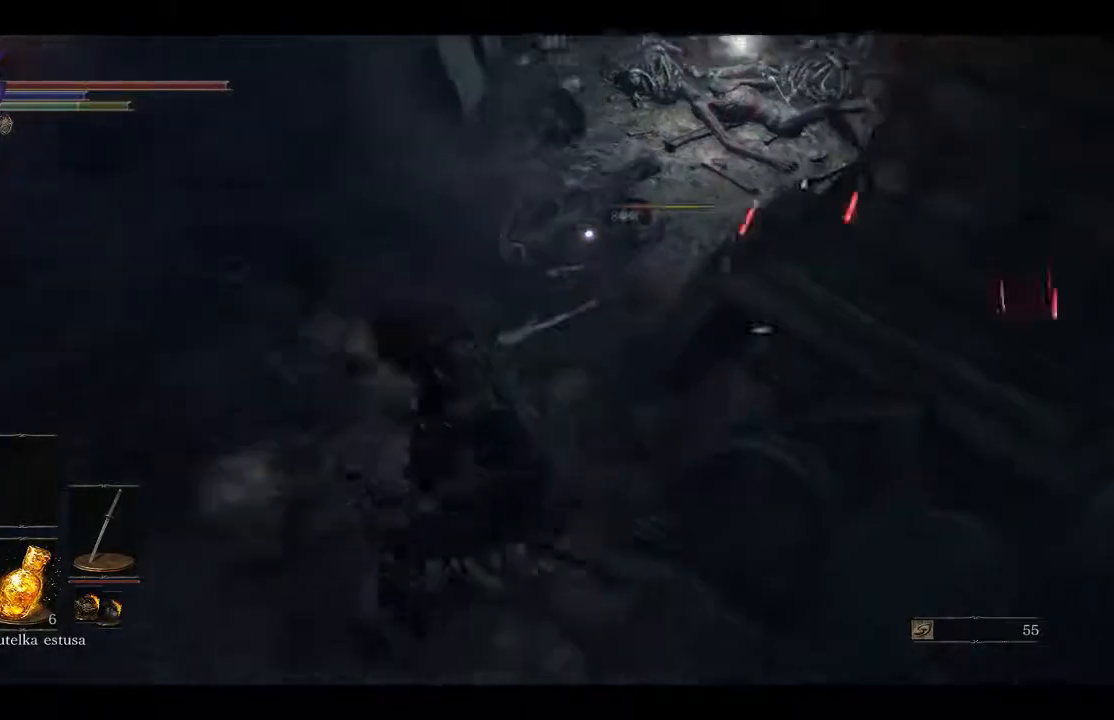
{"buttons": [], "left_stick": "up", "right_stick": "center", "events": [[50, "R1", "up"], [367, "R1", "down"], [483, "R1", "up"]]}
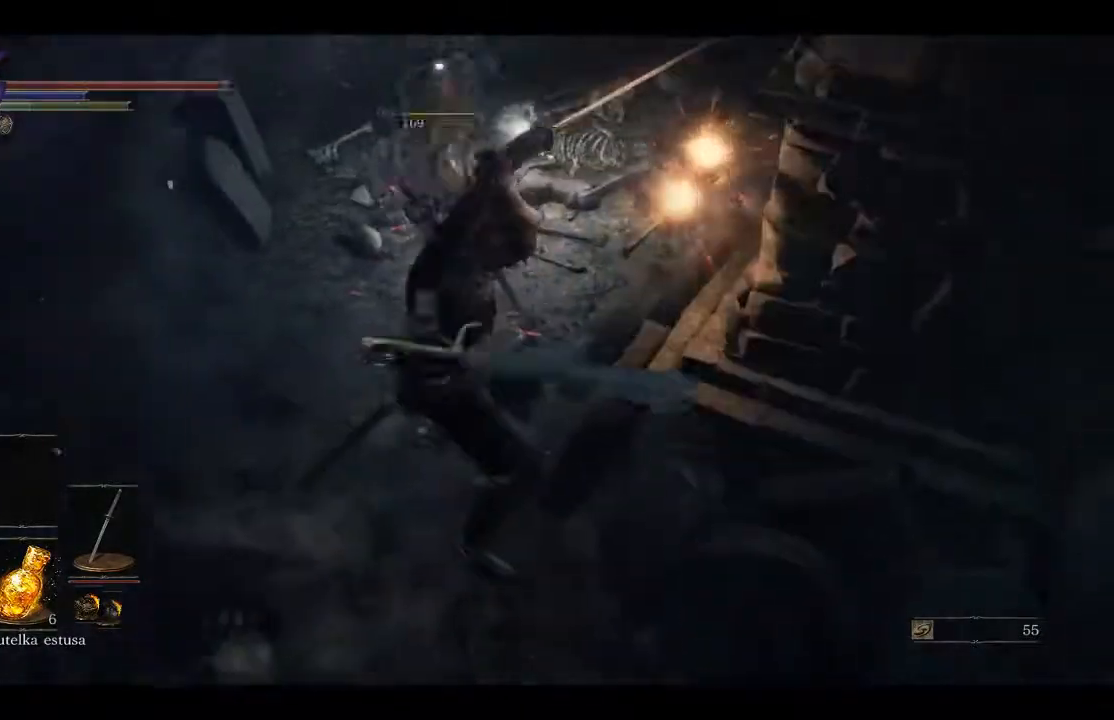
{"buttons": [], "left_stick": "up", "right_stick": "center", "events": []}
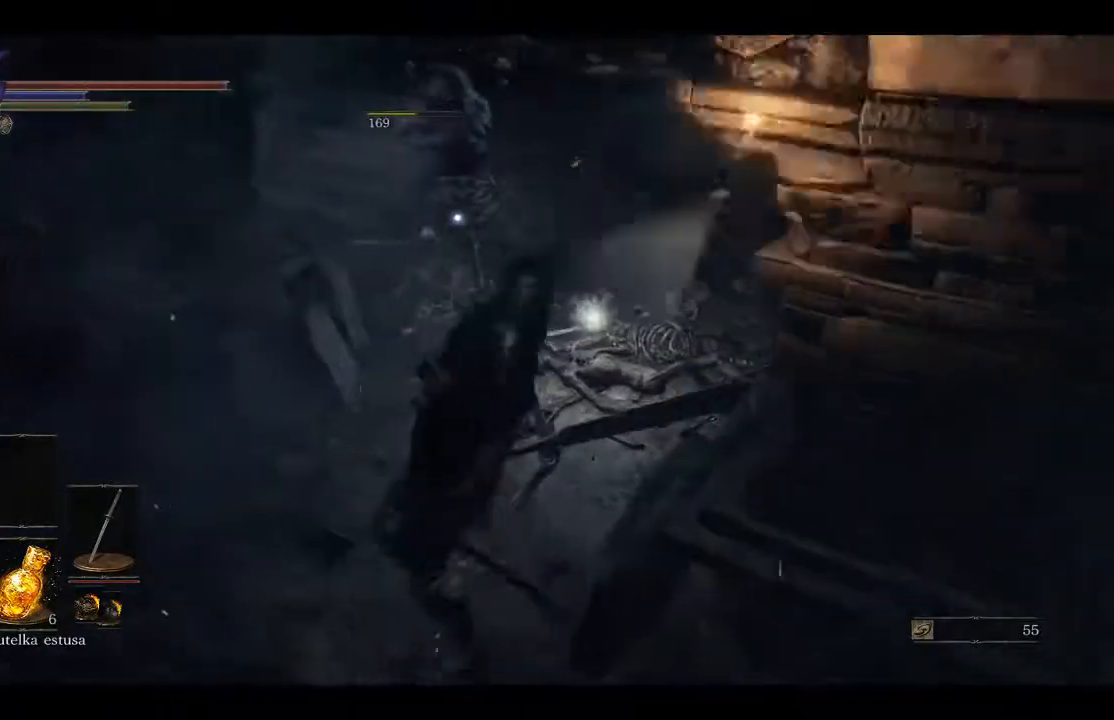
{"buttons": [], "left_stick": "up", "right_stick": "center", "events": [[100, "right_stick", "right"], [367, "right_stick", "center"]]}
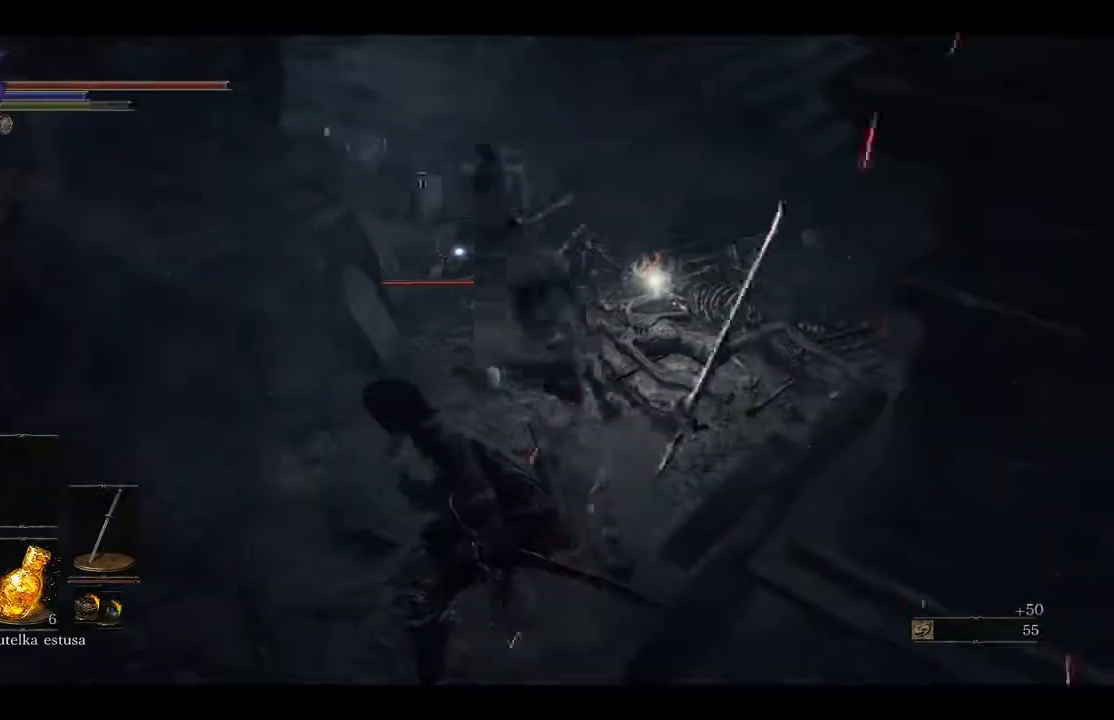
{"buttons": ["R1"], "left_stick": "up-right", "right_stick": "right", "events": [[67, "right_stick", "right"], [133, "left_stick", "up-right"], [400, "R1", "down"]]}
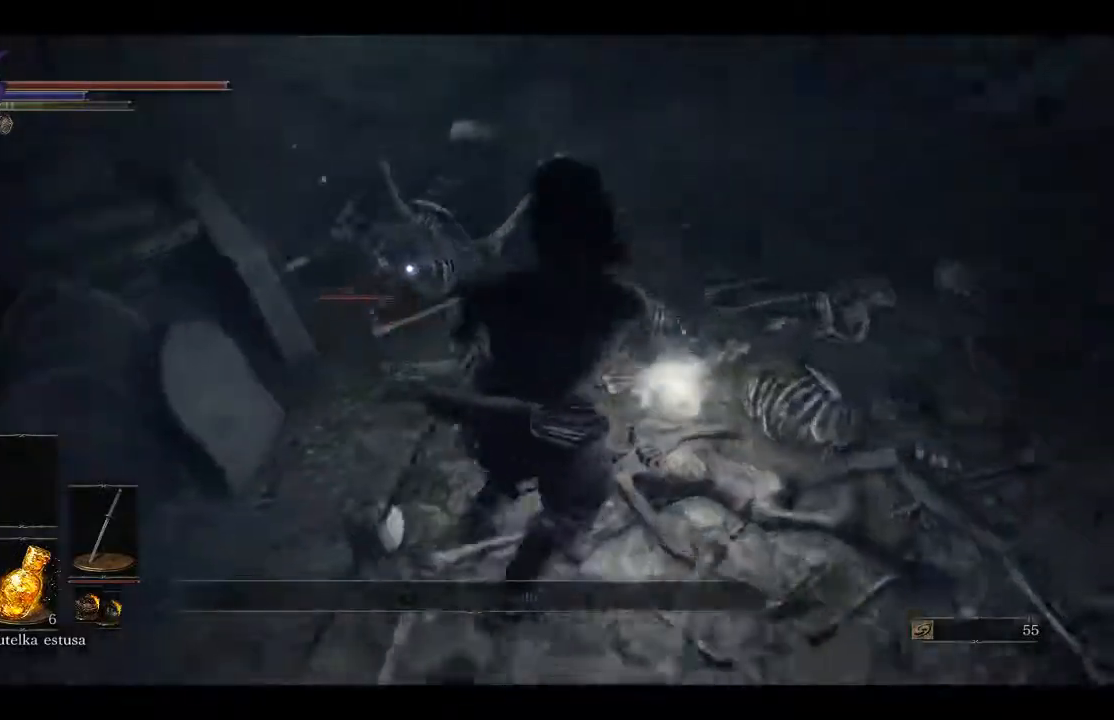
{"buttons": ["R1"], "left_stick": "center", "right_stick": "center", "events": [[50, "R1", "up"], [167, "left_stick", "up"], [267, "right_stick", "center"], [283, "left_stick", "center"], [483, "R1", "down"]]}
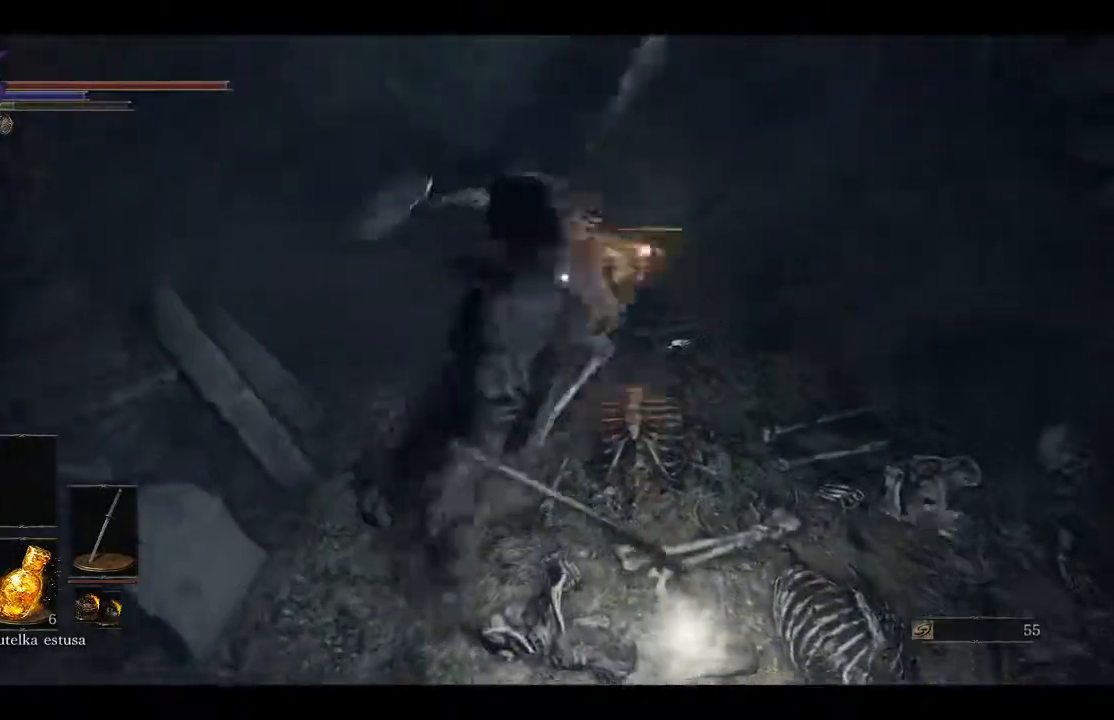
{"buttons": [], "left_stick": "center", "right_stick": "center", "events": [[117, "R1", "up"], [183, "R1", "down"], [317, "R1", "up"]]}
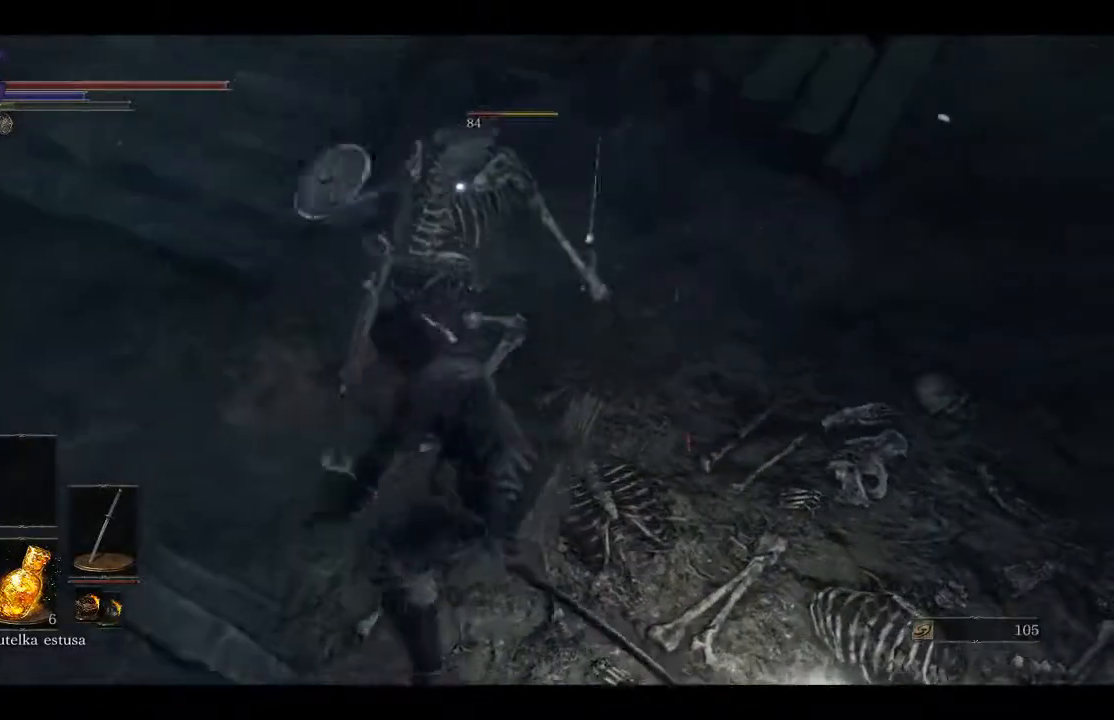
{"buttons": [], "left_stick": "down-right", "right_stick": "center", "events": [[100, "left_stick", "down-right"]]}
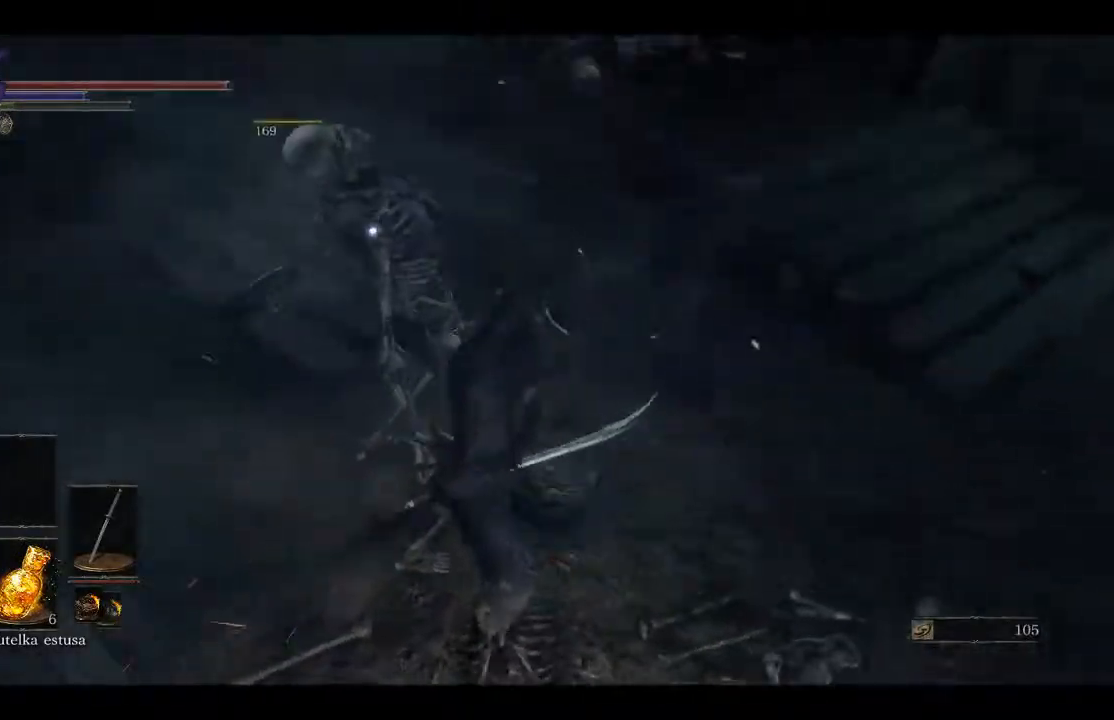
{"buttons": ["A"], "left_stick": "down-left", "right_stick": "center", "events": [[317, "left_stick", "down"], [433, "A", "down"], [500, "left_stick", "down-left"]]}
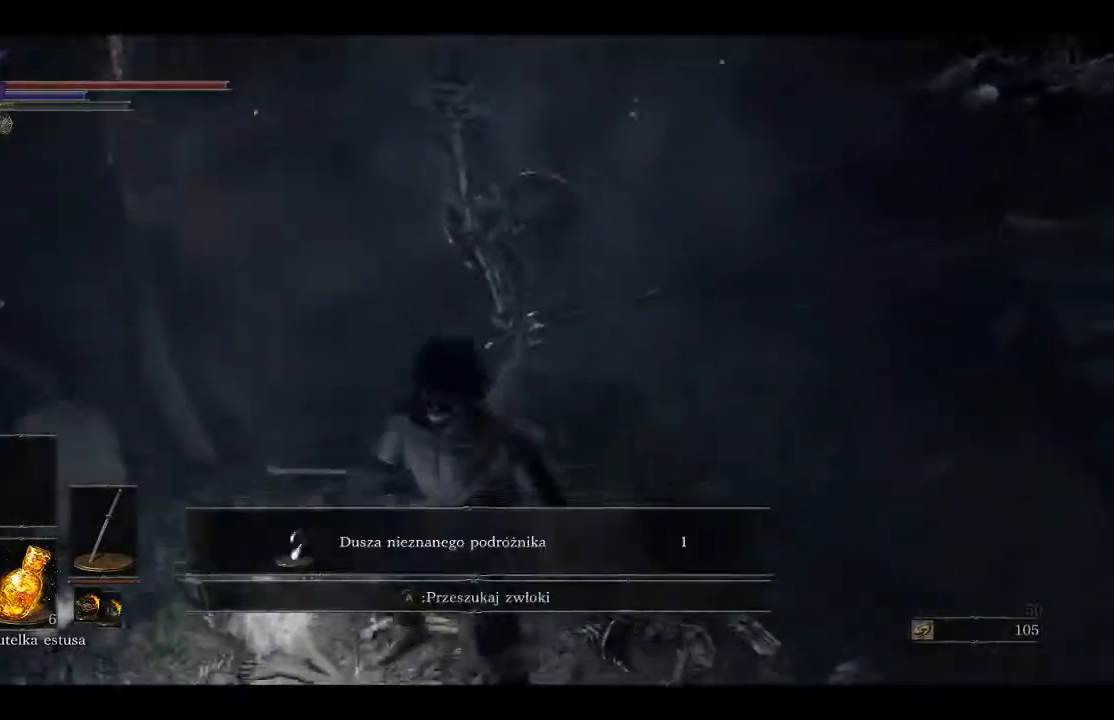
{"buttons": ["A"], "left_stick": "left", "right_stick": "center", "events": [[33, "A", "up"], [117, "A", "down"], [233, "A", "up"], [250, "left_stick", "left"], [317, "A", "down"]]}
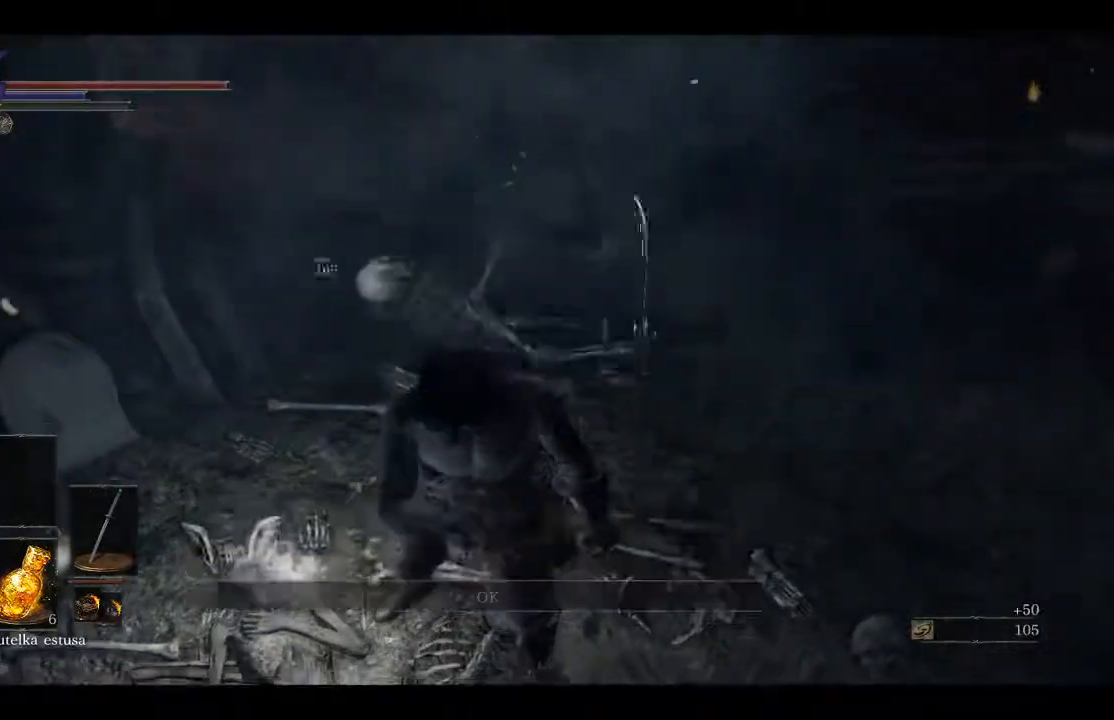
{"buttons": [], "left_stick": "left", "right_stick": "up", "events": [[67, "A", "up"], [333, "right_stick", "up"]]}
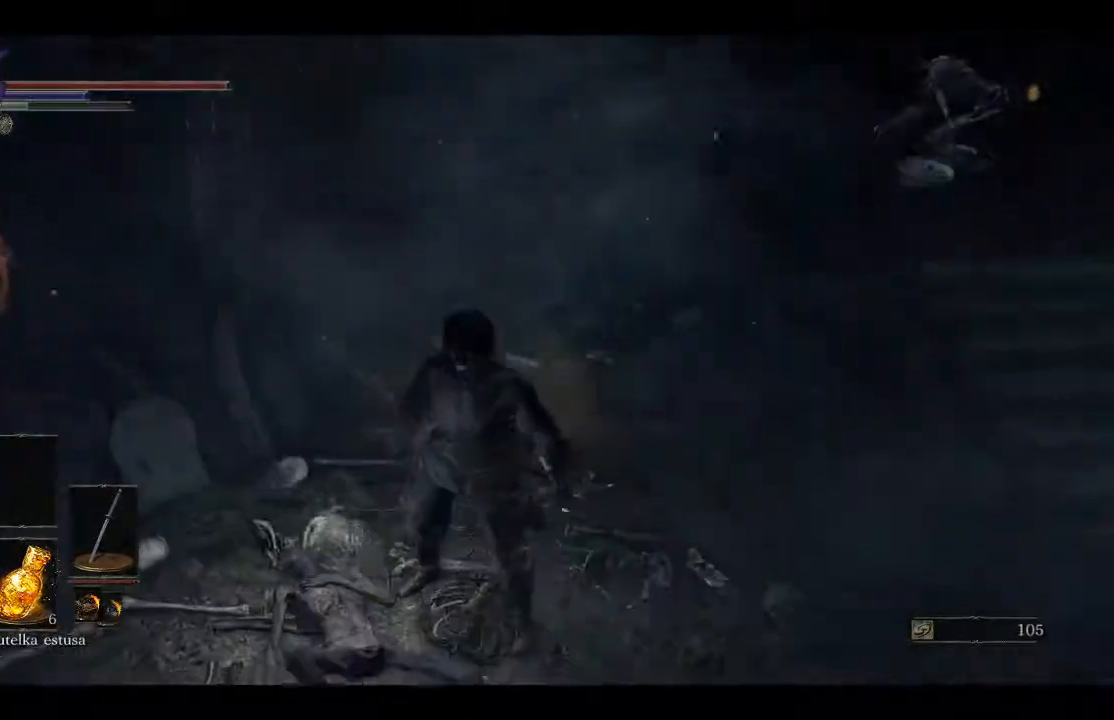
{"buttons": [], "left_stick": "left", "right_stick": "up-right", "events": [[33, "right_stick", "center"], [417, "right_stick", "up-right"]]}
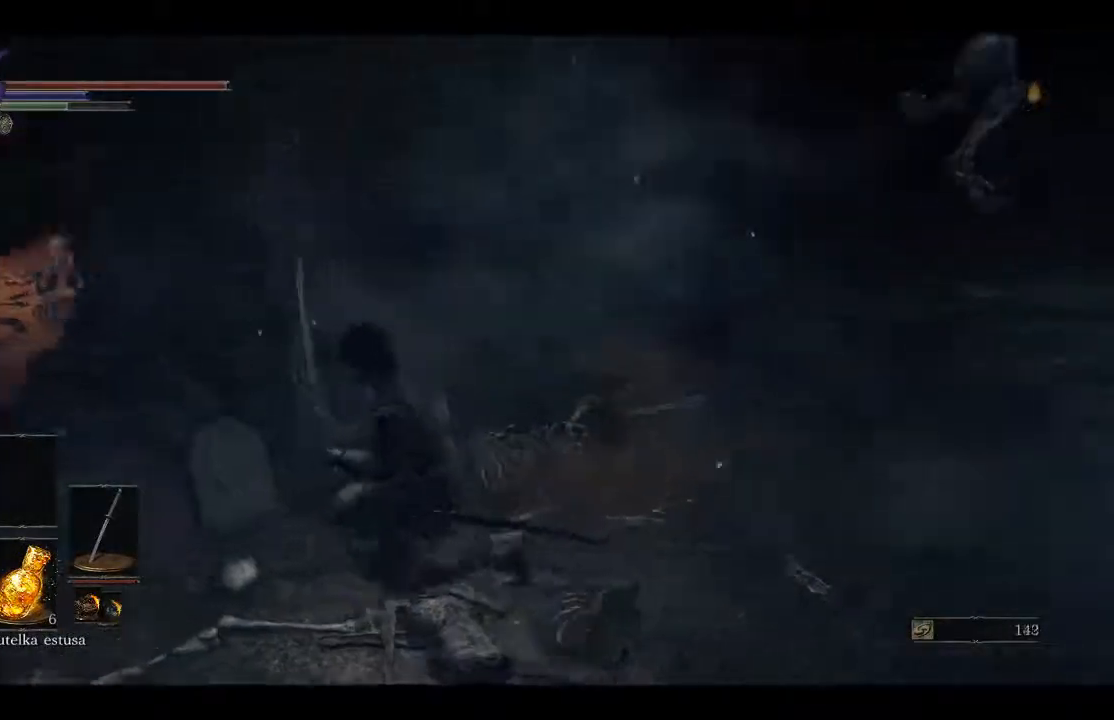
{"buttons": ["R3"], "left_stick": "up-right", "right_stick": "center", "events": [[50, "left_stick", "right"], [167, "right_stick", "right"], [350, "left_stick", "up-right"], [400, "right_stick", "center"], [417, "R3", "down"]]}